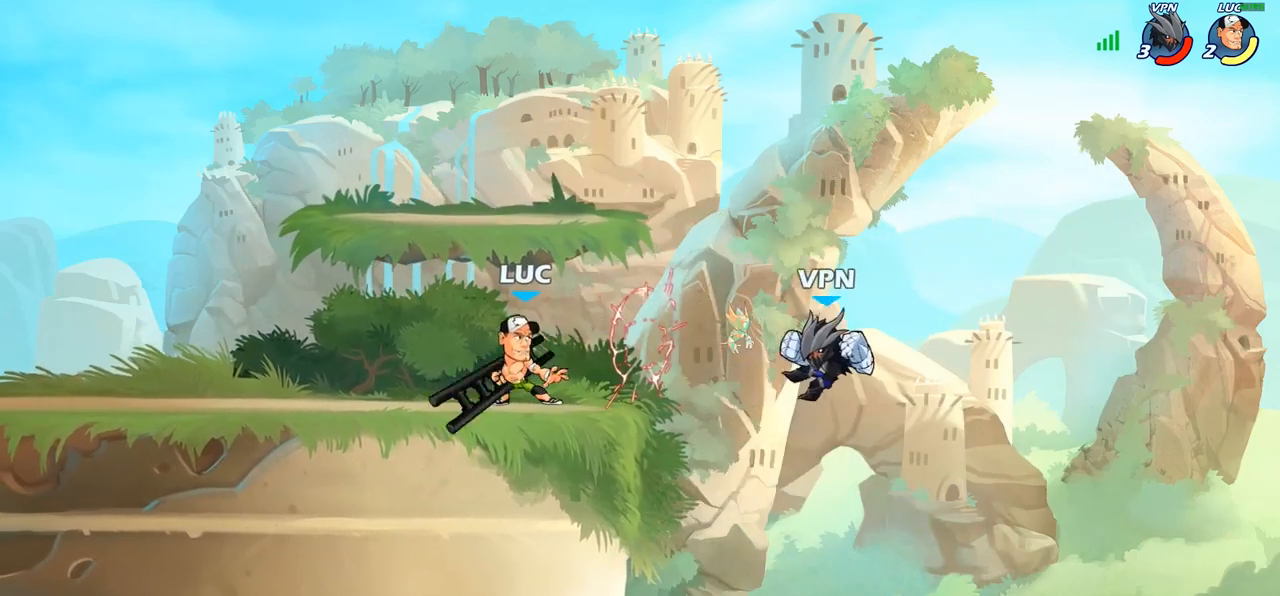
Gameplay with a controller (PlayStation layout); each line is a JSON object with the inputs held at the frame after it. "events" lists button and stick changes between this image and that frame as [ms after this image, input, new state], when the widget could be followed in between.
{"buttons": ["CIRCLE"], "left_stick": "down-left", "right_stick": "center", "events": [[233, "left_stick", "right"], [400, "CROSS", "down"], [467, "left_stick", "down-left"], [483, "CIRCLE", "down"], [483, "CROSS", "up"]]}
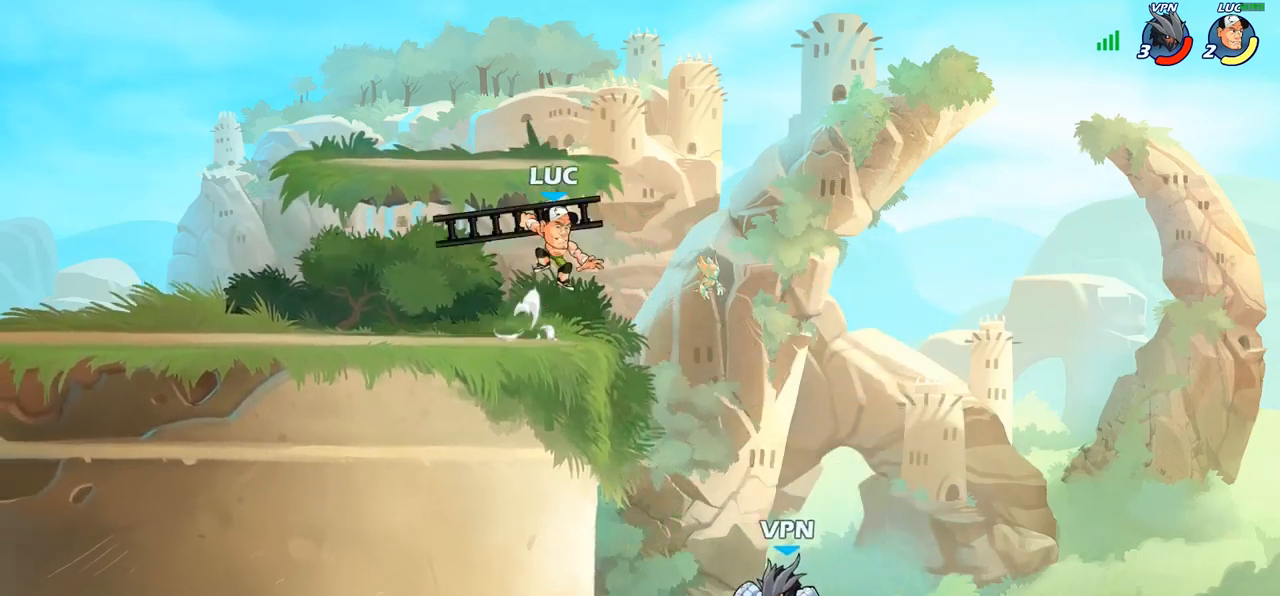
{"buttons": ["CIRCLE"], "left_stick": "down-left", "right_stick": "center", "events": []}
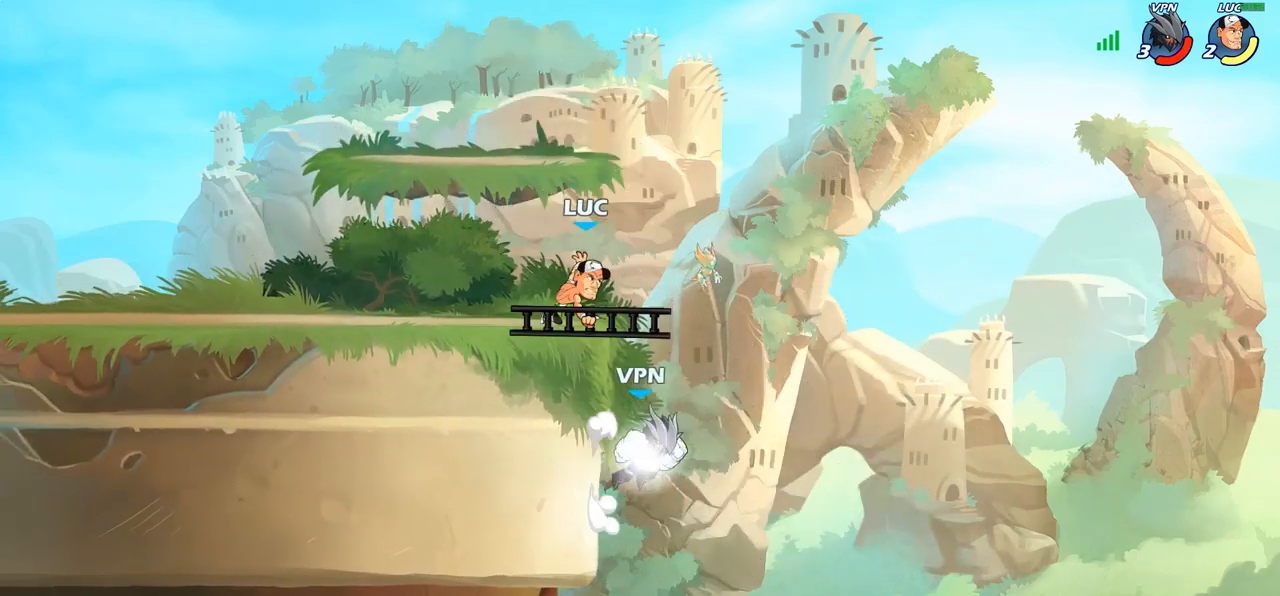
{"buttons": ["CROSS"], "left_stick": "left", "right_stick": "center", "events": [[167, "CIRCLE", "up"], [167, "left_stick", "center"], [317, "left_stick", "left"], [433, "CROSS", "down"]]}
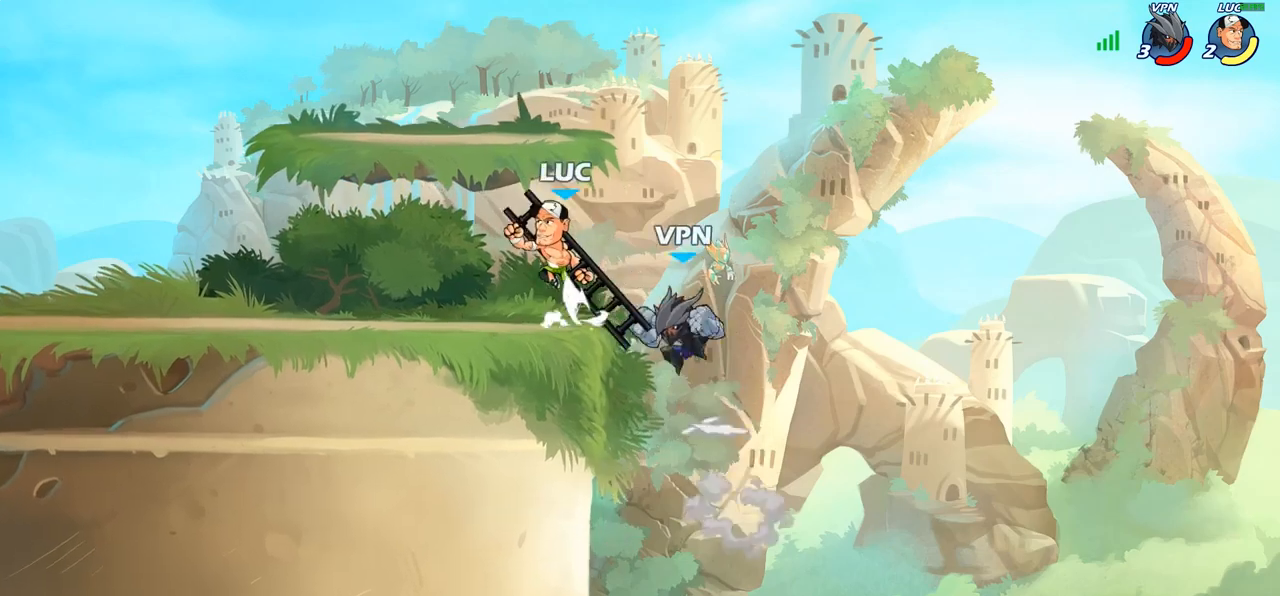
{"buttons": ["CROSS"], "left_stick": "left", "right_stick": "center", "events": [[67, "CROSS", "up"], [67, "R2", "down"], [233, "left_stick", "down-left"], [267, "R2", "up"], [383, "left_stick", "down-right"], [433, "left_stick", "left"], [483, "CROSS", "down"]]}
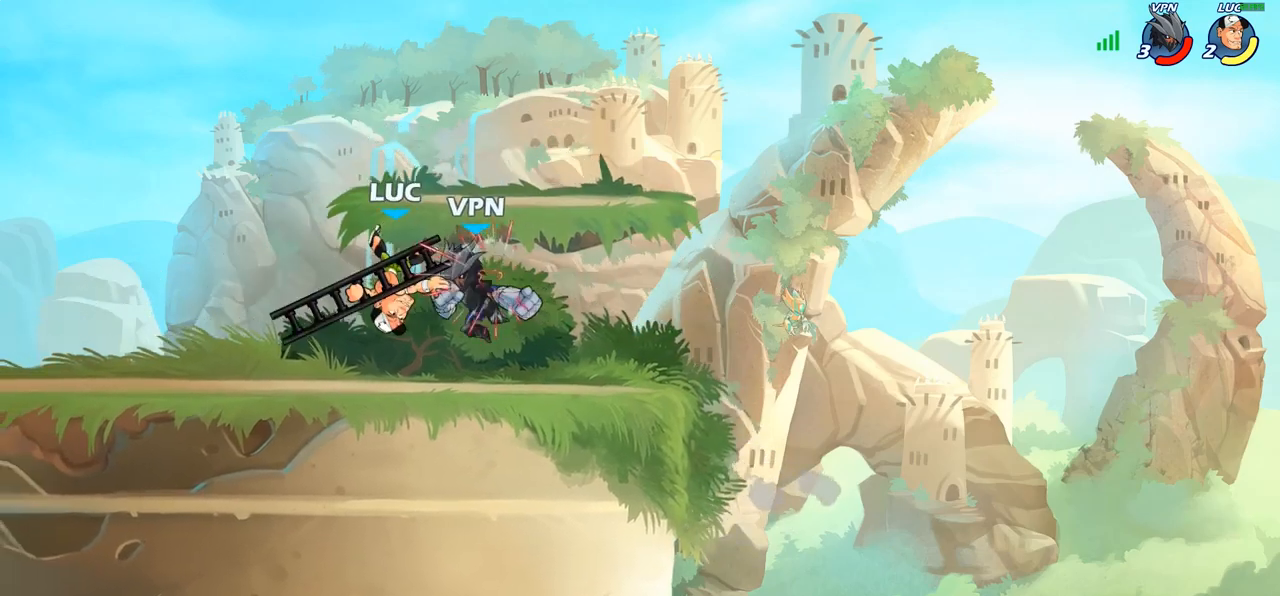
{"buttons": ["CROSS"], "left_stick": "up-left", "right_stick": "center", "events": [[100, "CROSS", "up"], [100, "left_stick", "center"], [267, "left_stick", "up-left"], [433, "CROSS", "down"]]}
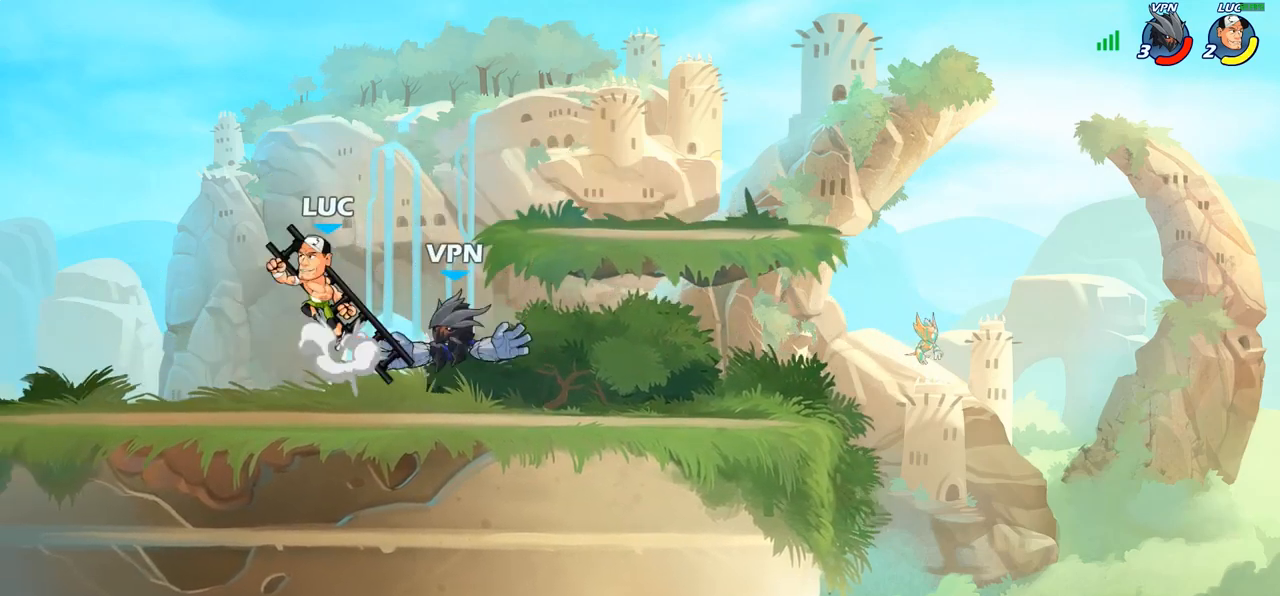
{"buttons": ["CIRCLE"], "left_stick": "down", "right_stick": "center", "events": [[67, "CIRCLE", "down"], [67, "left_stick", "down-left"], [83, "CROSS", "up"], [233, "left_stick", "down"]]}
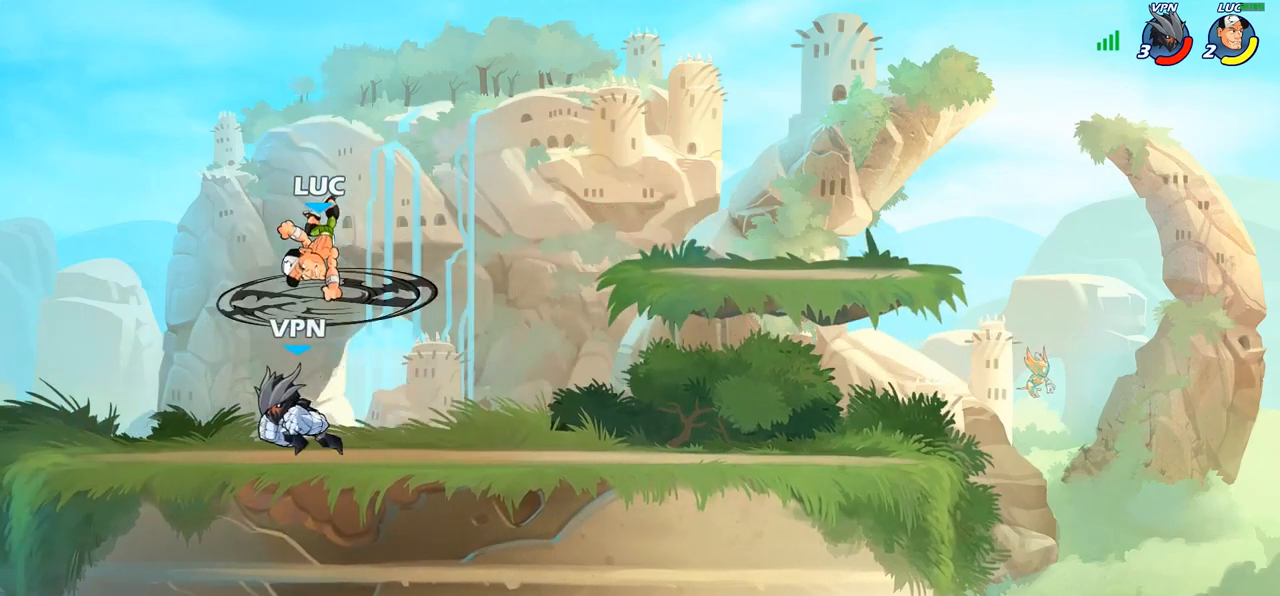
{"buttons": [], "left_stick": "center", "right_stick": "center", "events": [[283, "CIRCLE", "up"], [300, "left_stick", "center"]]}
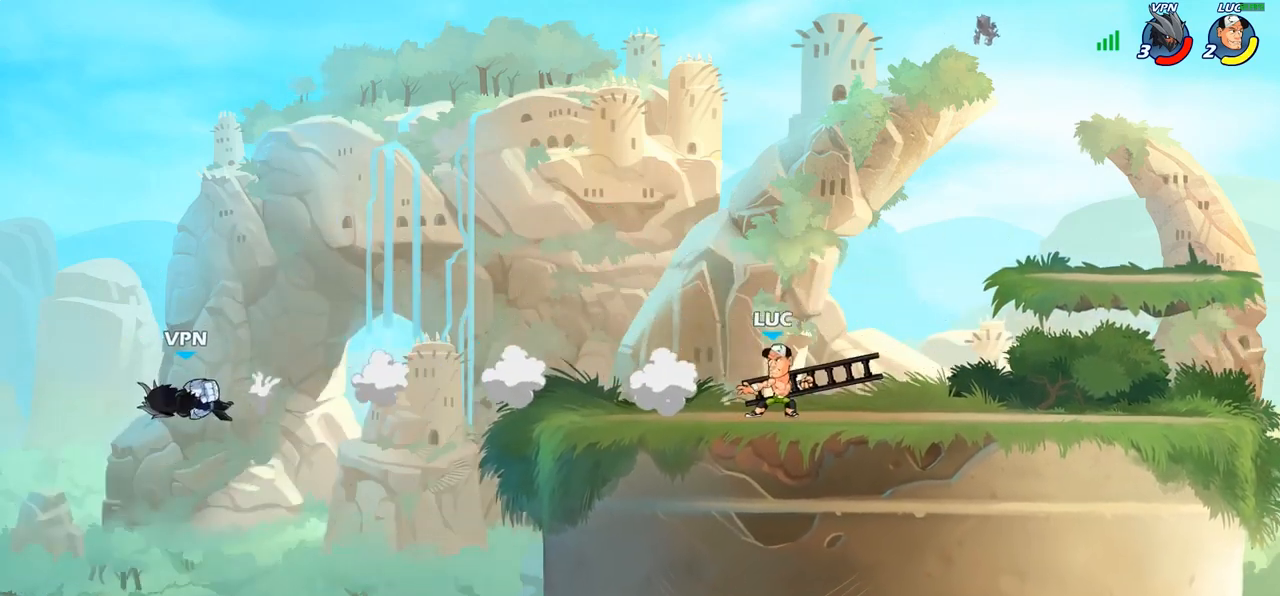
{"buttons": [], "left_stick": "left", "right_stick": "center", "events": [[17, "left_stick", "left"], [333, "R2", "down"], [467, "R2", "up"]]}
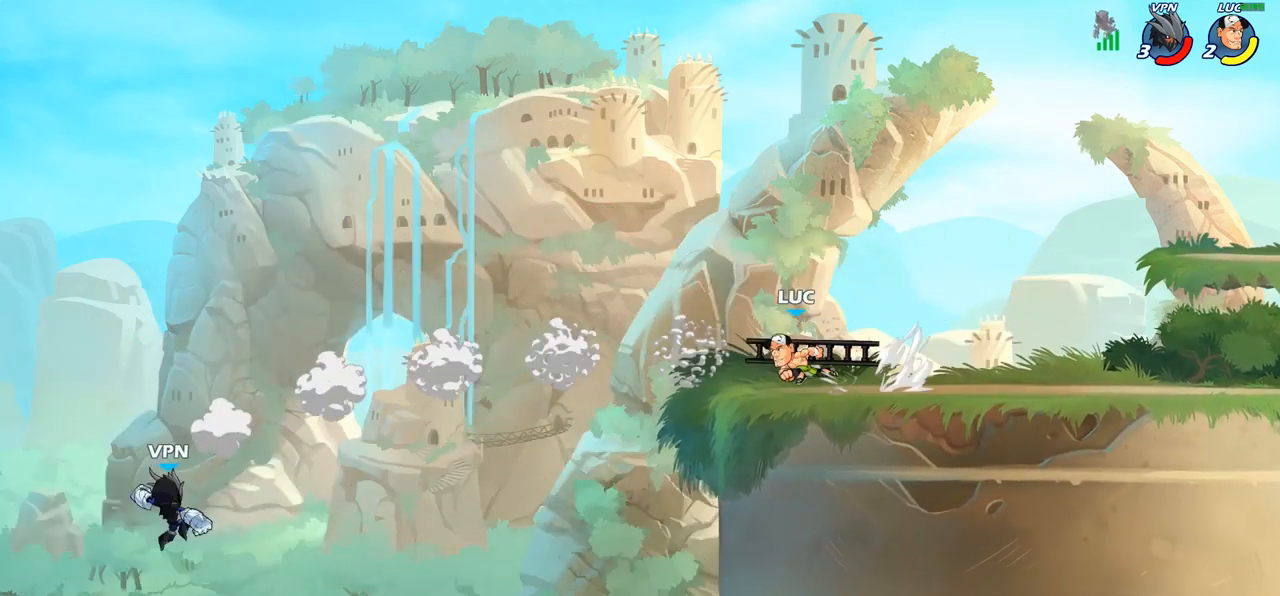
{"buttons": [], "left_stick": "center", "right_stick": "center", "events": [[50, "CROSS", "down"], [67, "left_stick", "down-left"], [100, "R1", "down"], [133, "CROSS", "up"], [150, "R1", "up"], [267, "left_stick", "center"]]}
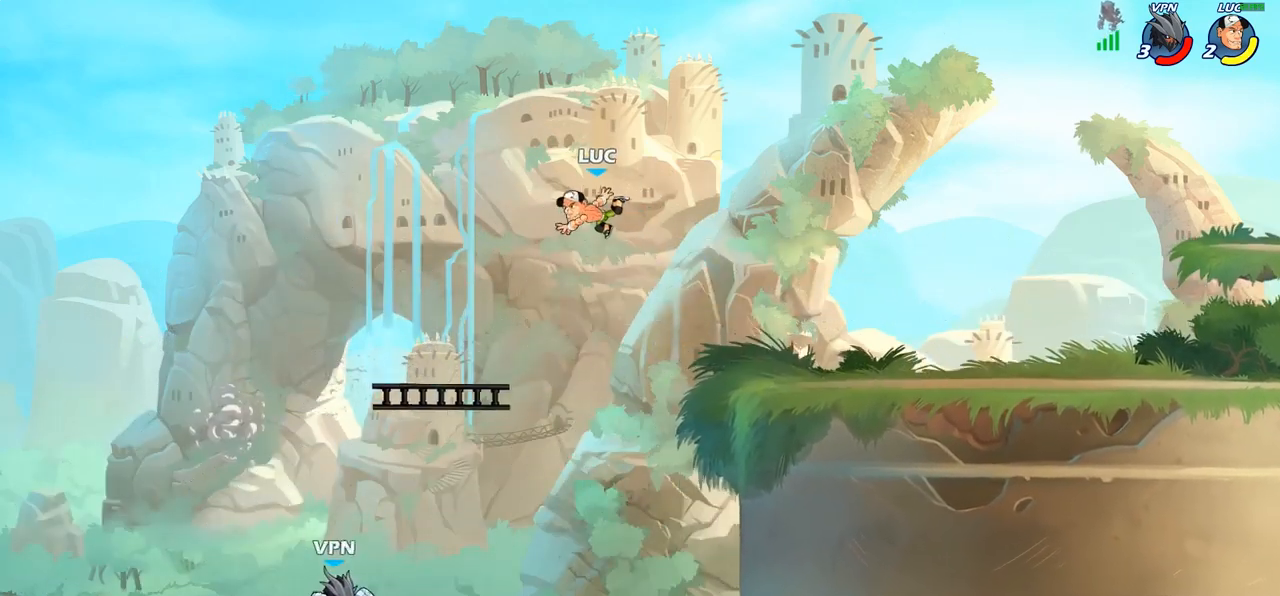
{"buttons": [], "left_stick": "right", "right_stick": "center", "events": [[333, "left_stick", "right"]]}
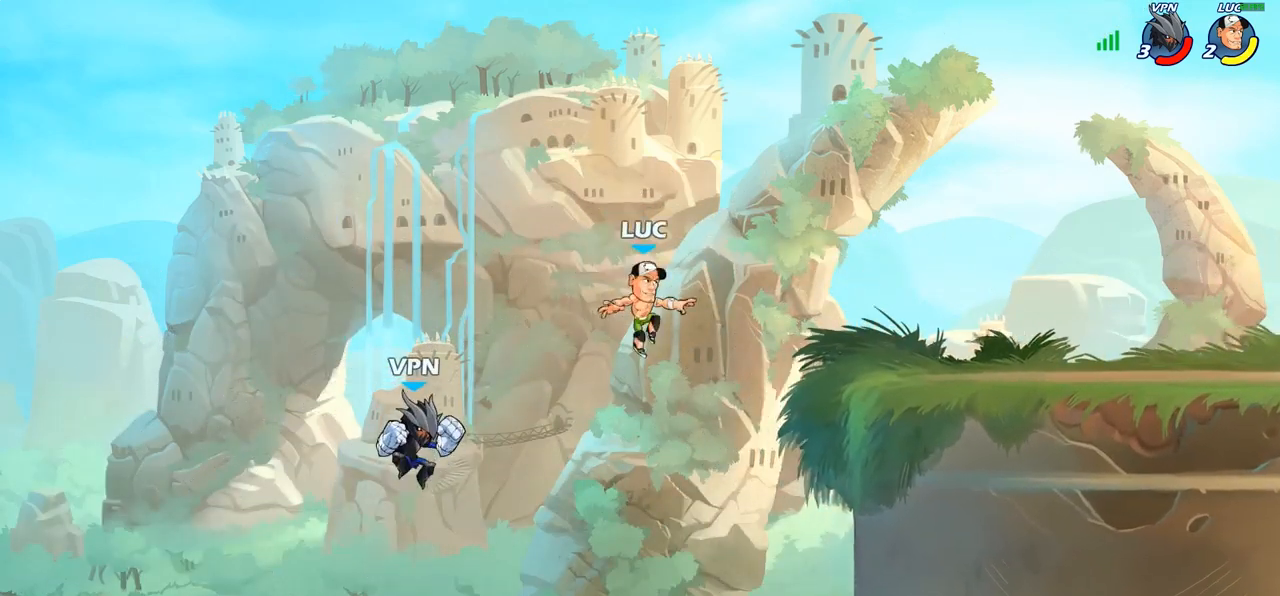
{"buttons": [], "left_stick": "down-right", "right_stick": "center", "events": [[33, "CROSS", "down"], [83, "left_stick", "up-right"], [217, "CROSS", "up"], [367, "left_stick", "down-right"]]}
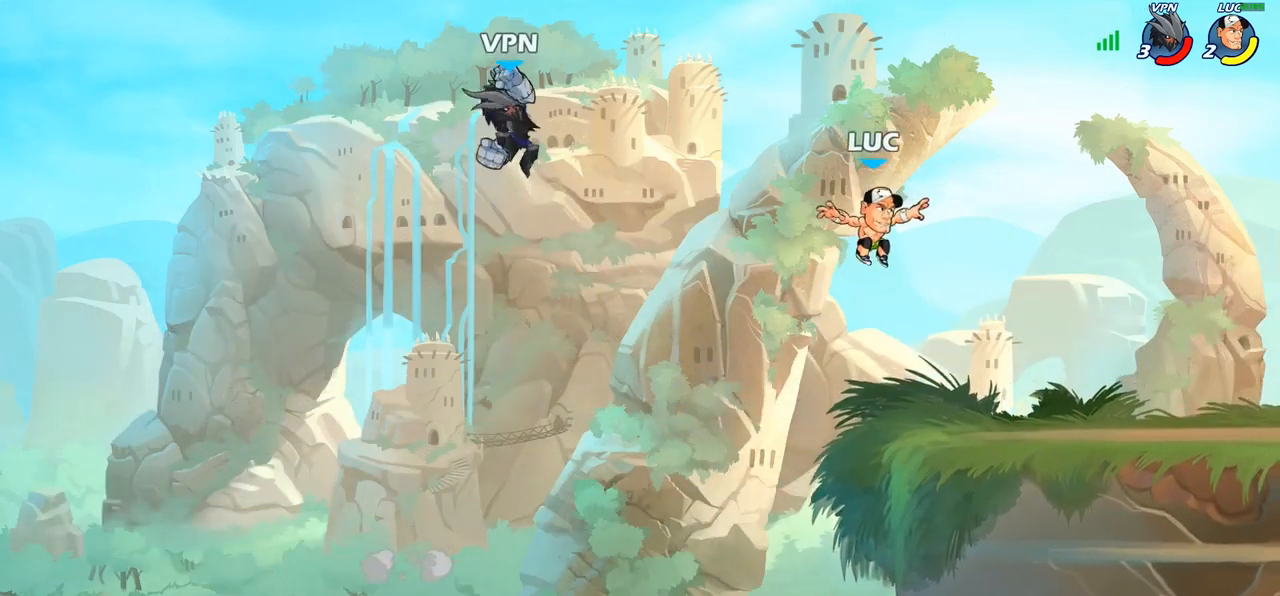
{"buttons": [], "left_stick": "right", "right_stick": "center", "events": [[167, "left_stick", "down-left"], [333, "left_stick", "right"]]}
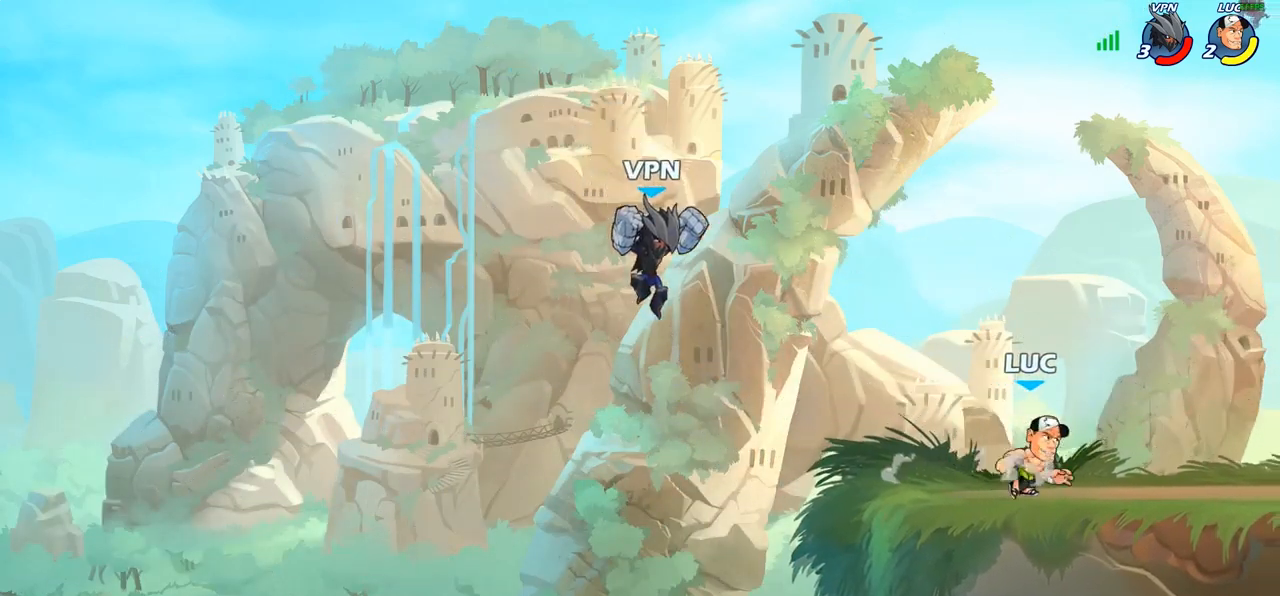
{"buttons": [], "left_stick": "left", "right_stick": "center", "events": [[183, "left_stick", "up-left"], [283, "left_stick", "left"]]}
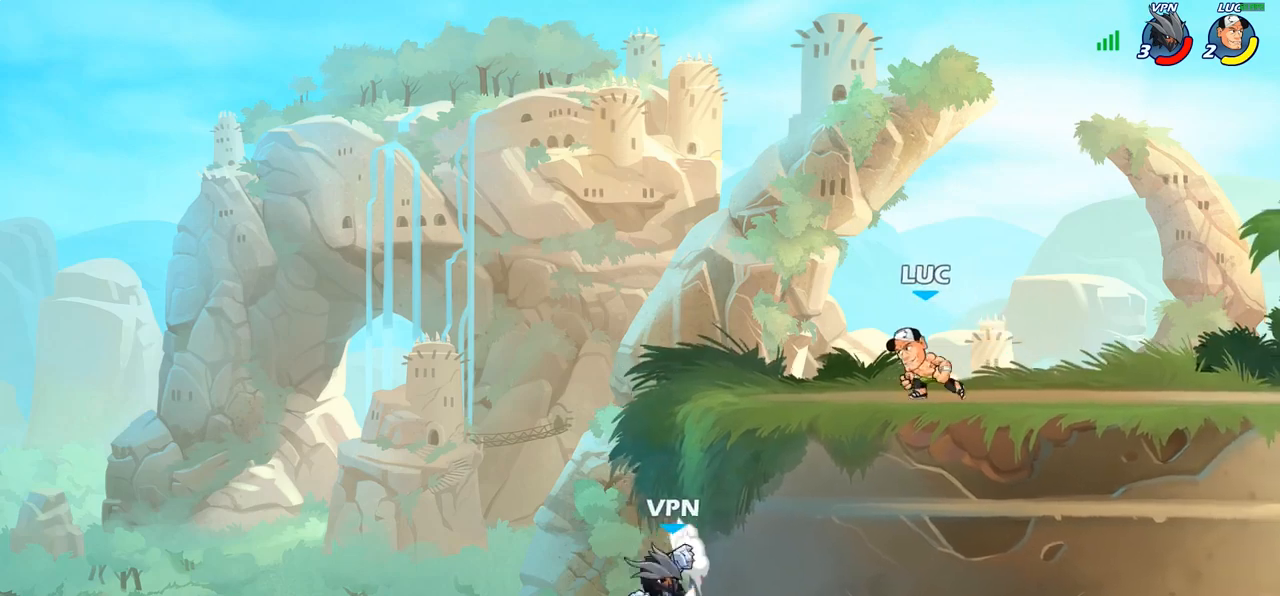
{"buttons": [], "left_stick": "down-left", "right_stick": "center", "events": [[150, "left_stick", "down-left"], [233, "R2", "down"], [267, "CIRCLE", "down"], [317, "R2", "up"], [383, "CIRCLE", "up"]]}
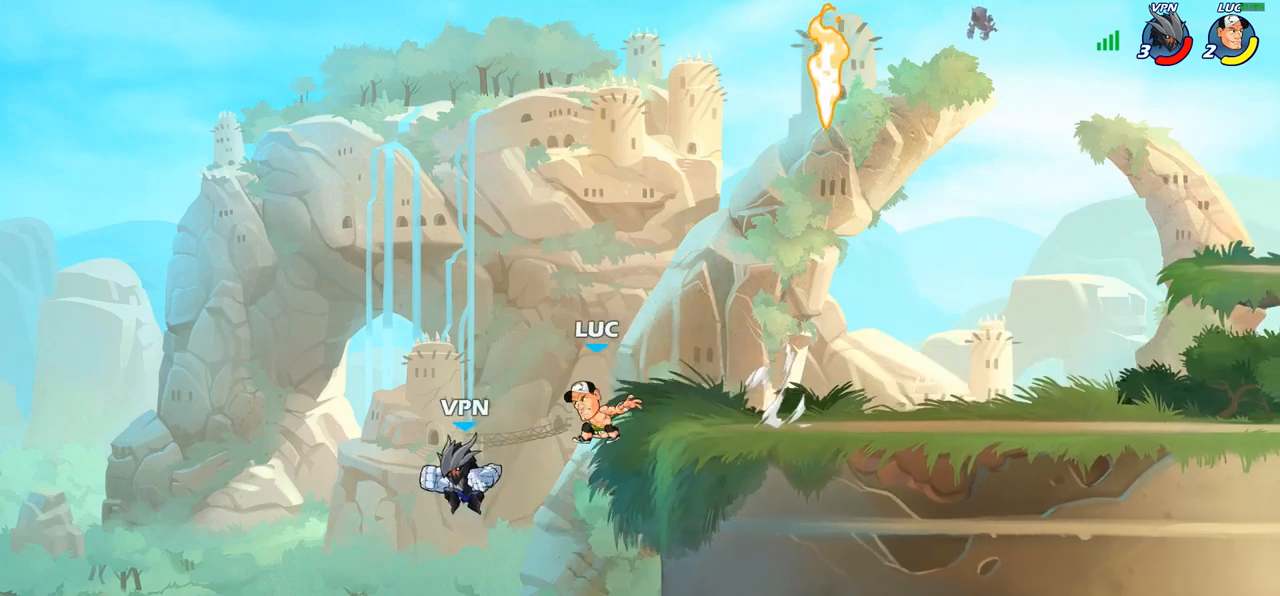
{"buttons": [], "left_stick": "down-right", "right_stick": "center", "events": [[33, "left_stick", "left"], [300, "left_stick", "center"], [467, "left_stick", "down-right"]]}
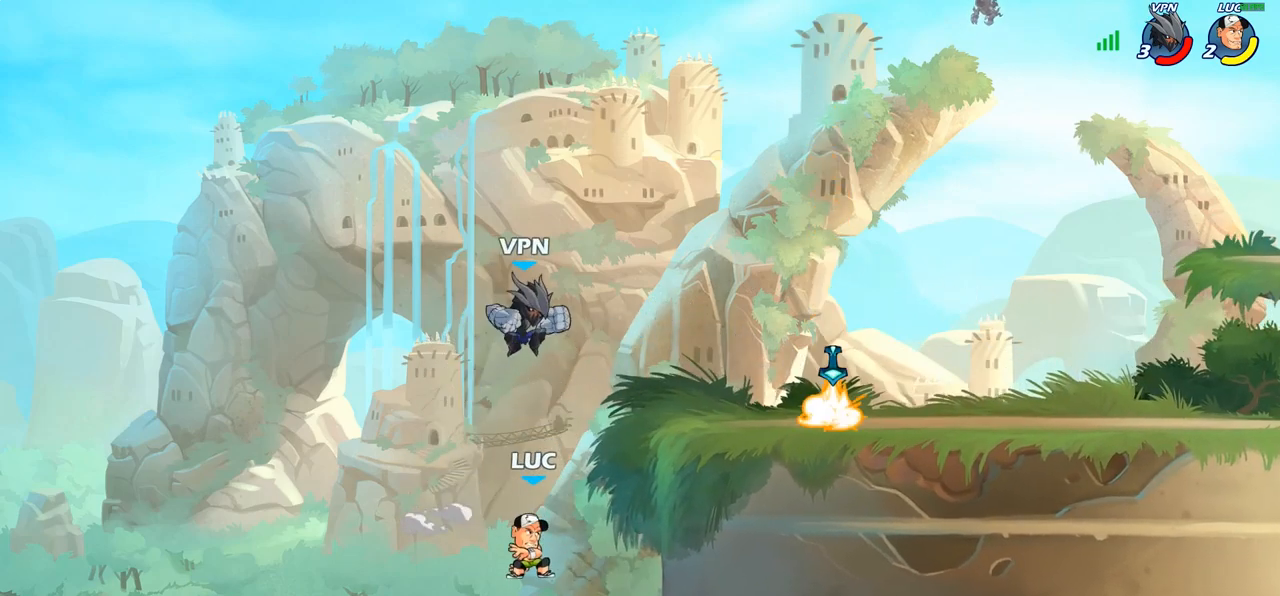
{"buttons": [], "left_stick": "up-right", "right_stick": "center", "events": [[217, "left_stick", "up-right"], [300, "CROSS", "down"], [450, "CROSS", "up"]]}
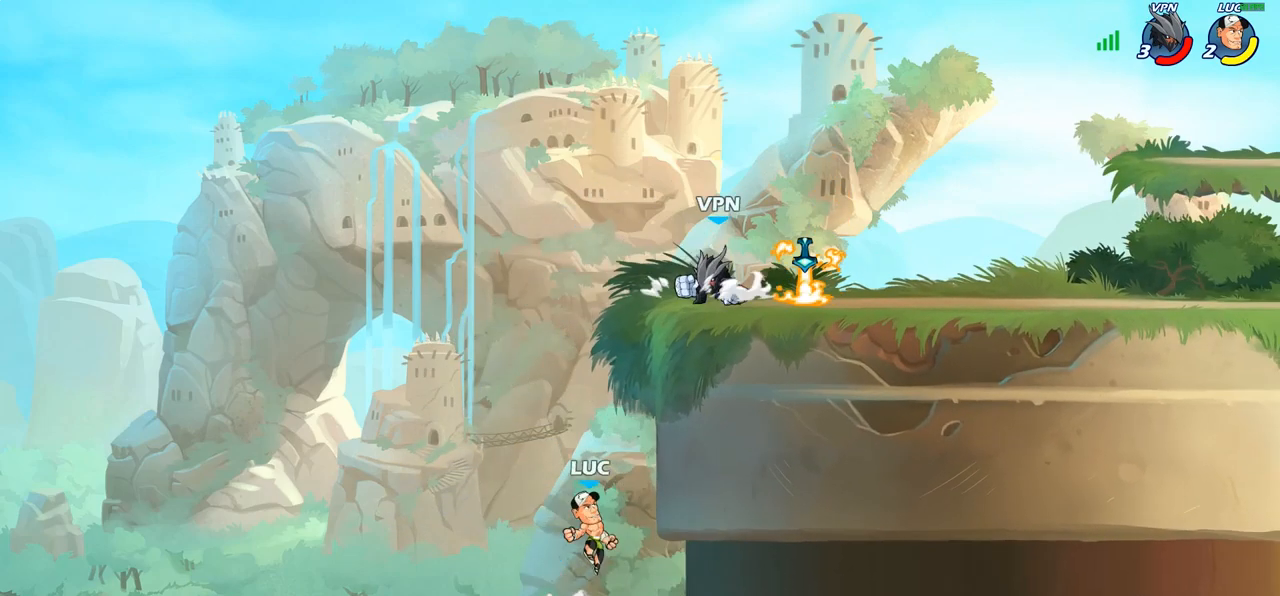
{"buttons": [], "left_stick": "down-left", "right_stick": "center", "events": [[17, "CROSS", "down"], [200, "CROSS", "up"], [217, "left_stick", "up-left"], [317, "left_stick", "down-left"]]}
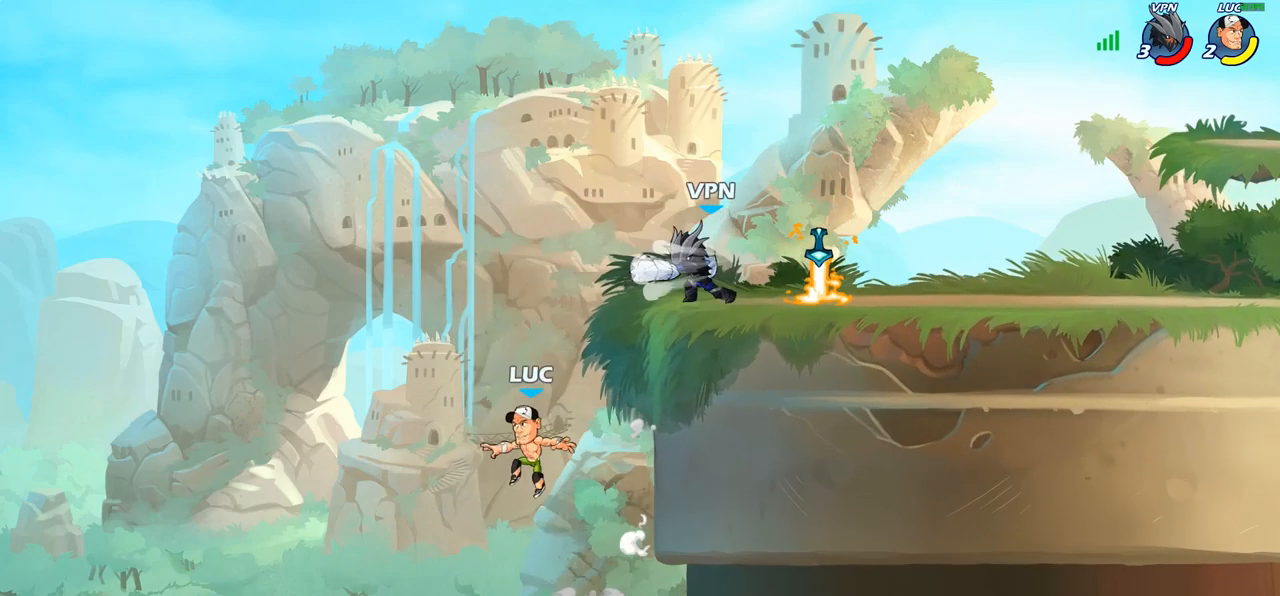
{"buttons": [], "left_stick": "up-left", "right_stick": "center", "events": [[17, "left_stick", "down-right"], [83, "CROSS", "down"], [100, "left_stick", "up-right"], [133, "CIRCLE", "down"], [150, "CROSS", "up"], [267, "CIRCLE", "up"], [317, "left_stick", "up-left"]]}
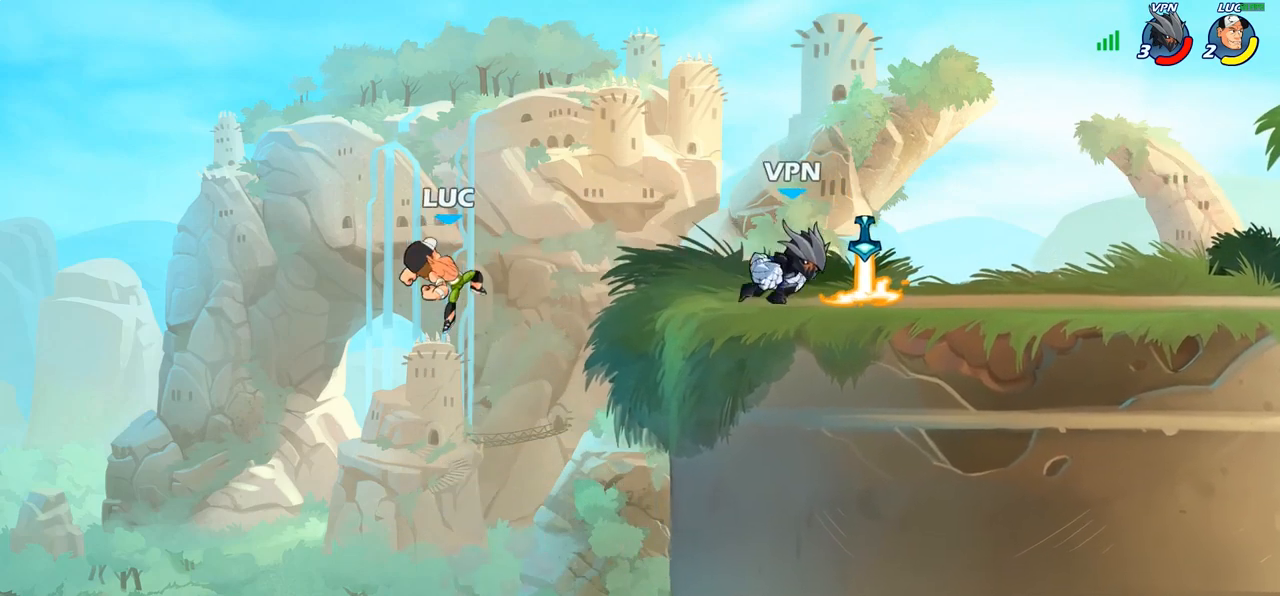
{"buttons": [], "left_stick": "up-right", "right_stick": "center", "events": [[17, "left_stick", "up-right"], [250, "CROSS", "down"], [383, "CROSS", "up"]]}
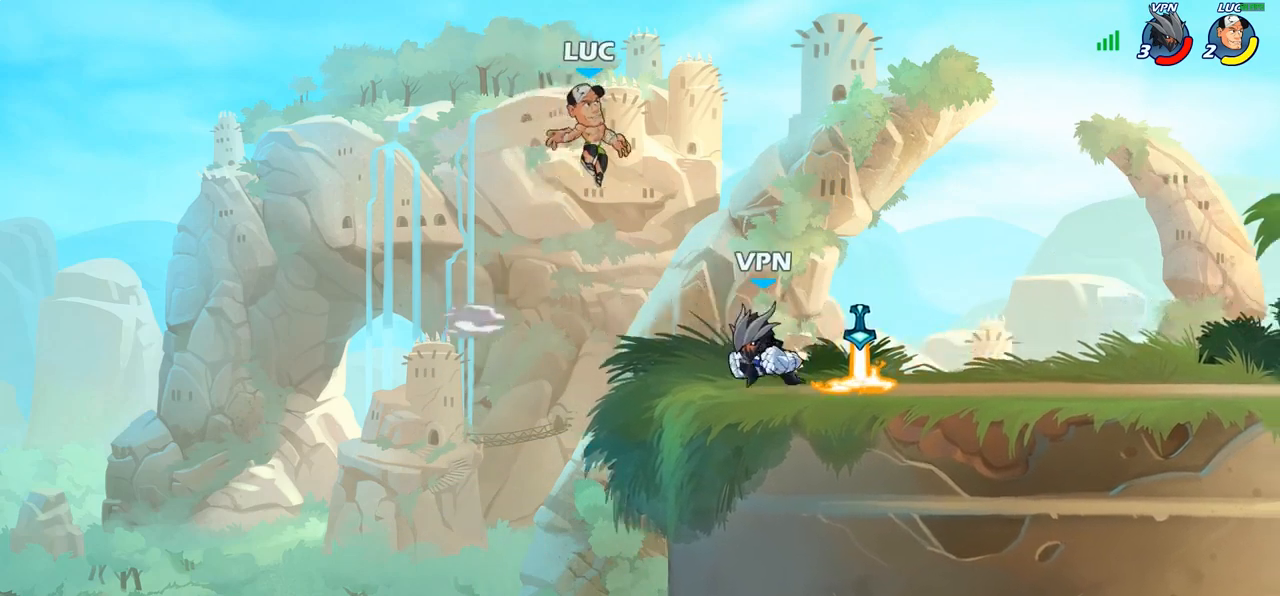
{"buttons": [], "left_stick": "down-left", "right_stick": "center", "events": [[17, "R2", "down"], [217, "R2", "up"], [300, "left_stick", "down-right"], [367, "left_stick", "down-left"]]}
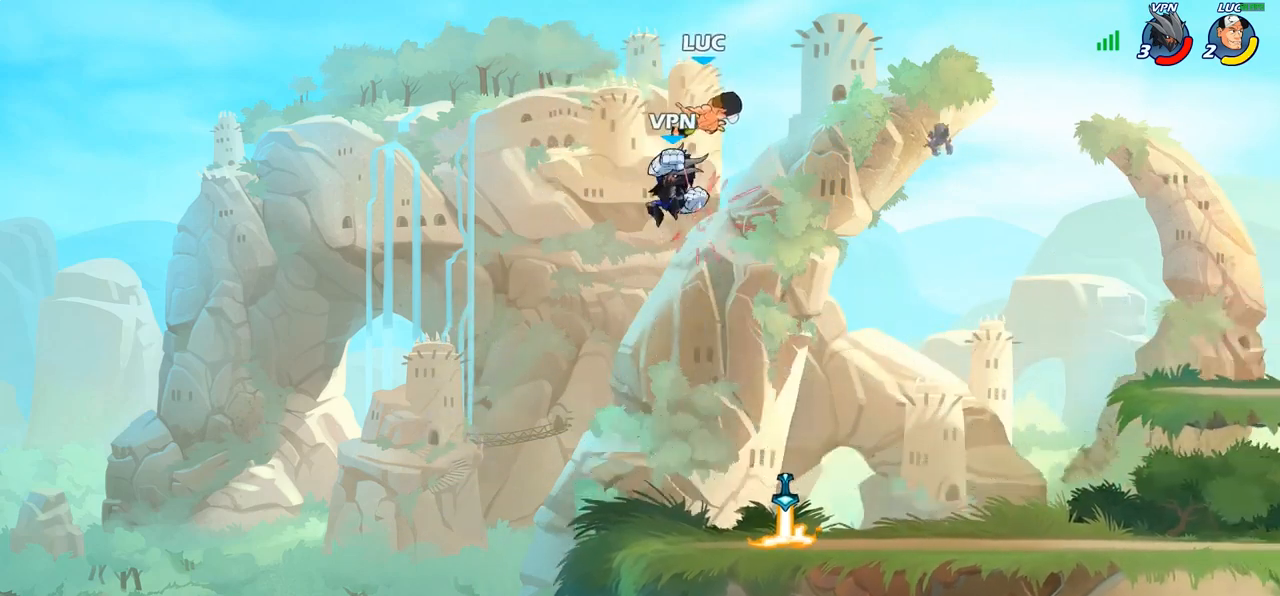
{"buttons": [], "left_stick": "down-left", "right_stick": "center", "events": [[133, "left_stick", "left"], [267, "left_stick", "down-left"]]}
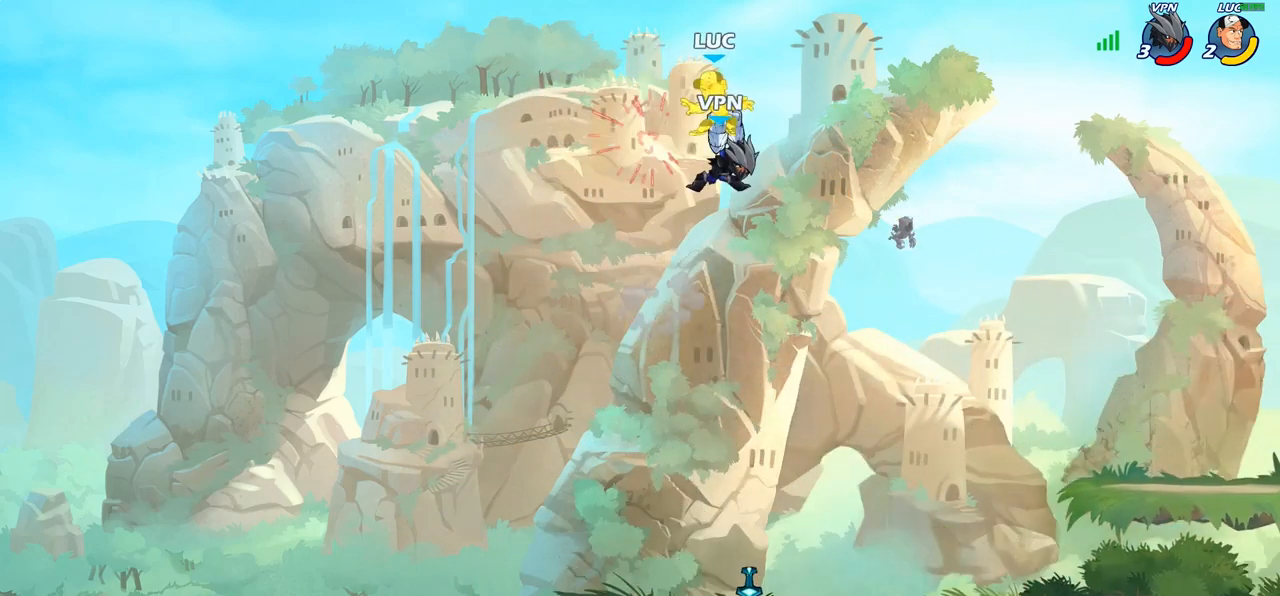
{"buttons": [], "left_stick": "down-left", "right_stick": "center", "events": [[133, "left_stick", "center"], [333, "left_stick", "down-right"], [400, "left_stick", "down-left"]]}
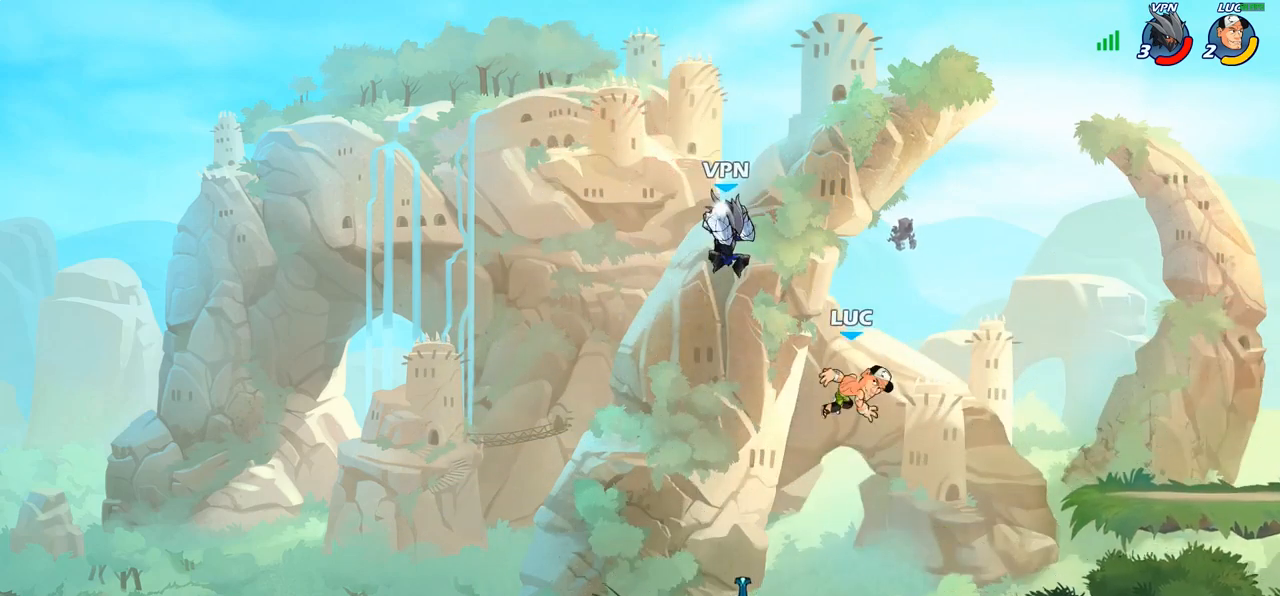
{"buttons": [], "left_stick": "center", "right_stick": "center", "events": [[267, "left_stick", "left"], [317, "R1", "down"], [417, "R1", "up"], [483, "left_stick", "center"]]}
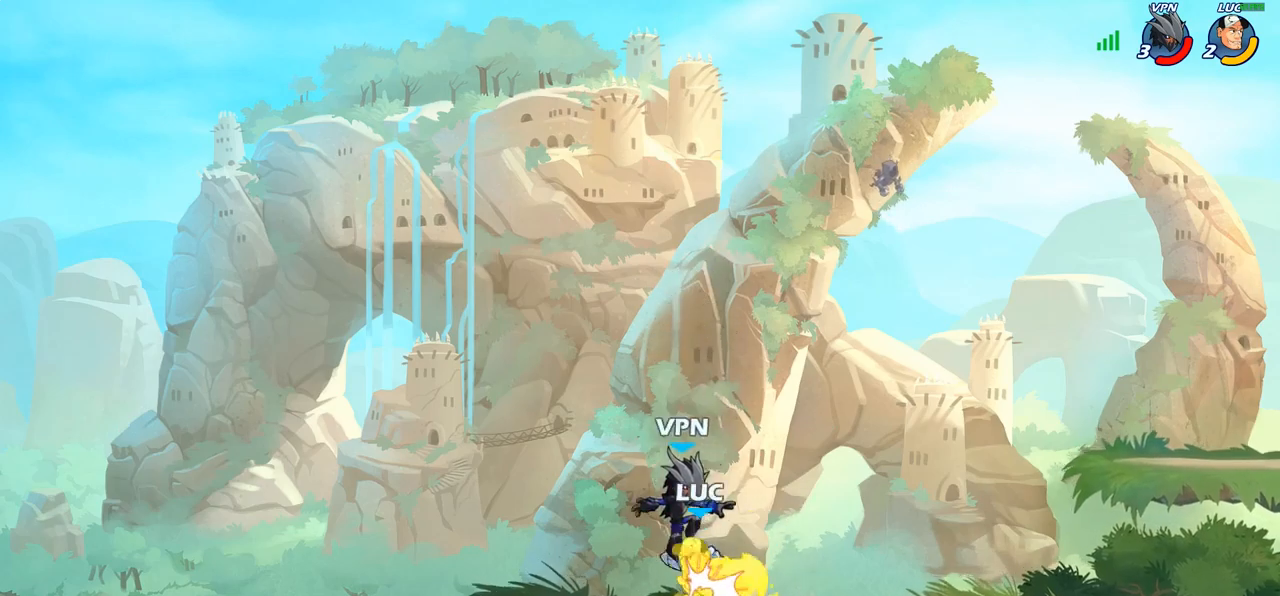
{"buttons": [], "left_stick": "right", "right_stick": "center", "events": [[33, "SQUARE", "down"], [100, "SQUARE", "up"], [300, "CROSS", "down"], [300, "left_stick", "right"], [317, "R2", "down"], [483, "CROSS", "up"], [483, "R2", "up"]]}
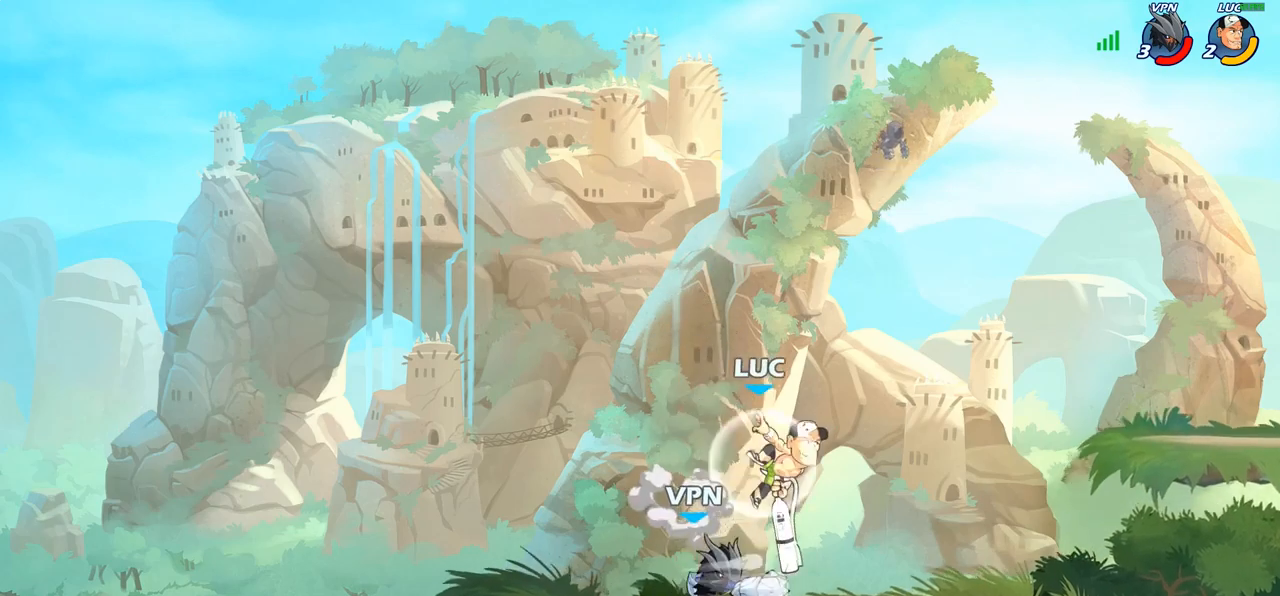
{"buttons": [], "left_stick": "left", "right_stick": "center", "events": [[67, "left_stick", "down-left"], [133, "SQUARE", "down"], [150, "left_stick", "left"], [233, "SQUARE", "up"]]}
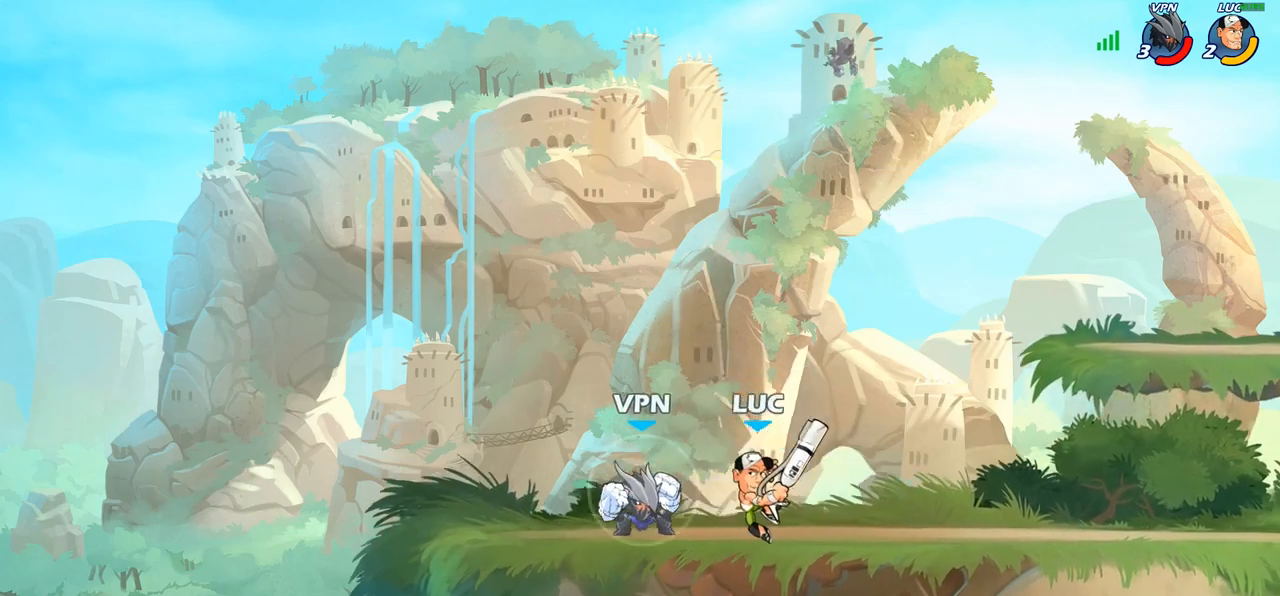
{"buttons": ["SQUARE"], "left_stick": "center", "right_stick": "center", "events": [[67, "left_stick", "center"], [250, "SQUARE", "down"], [333, "SQUARE", "up"], [417, "SQUARE", "down"]]}
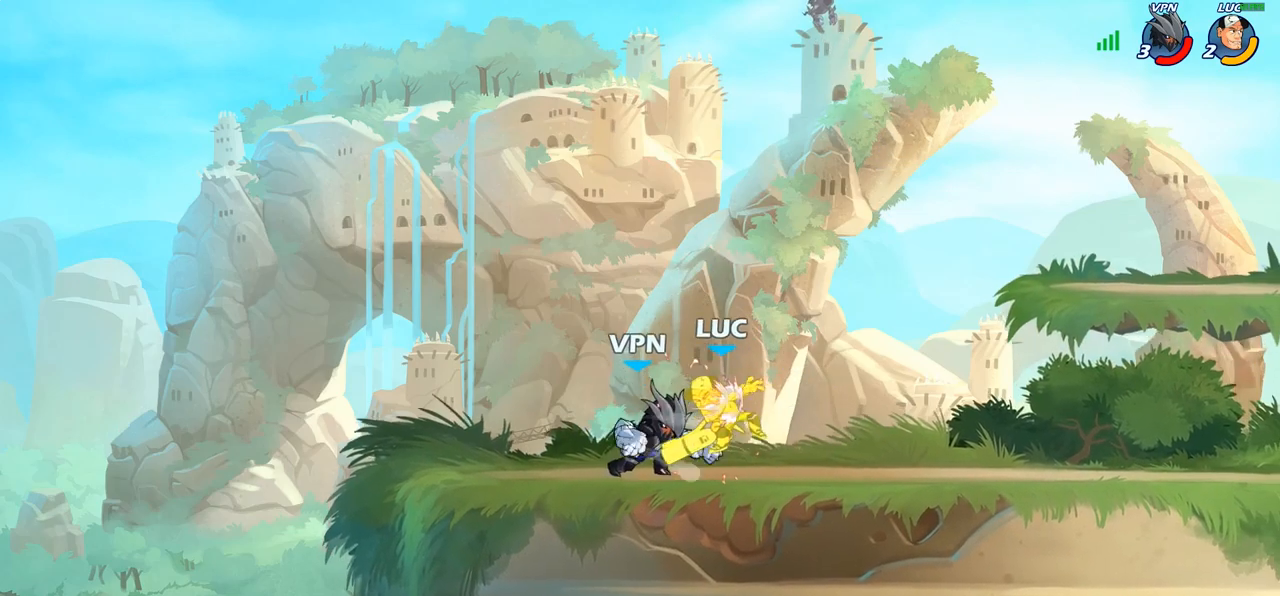
{"buttons": [], "left_stick": "right", "right_stick": "center", "events": [[17, "SQUARE", "up"], [167, "left_stick", "right"]]}
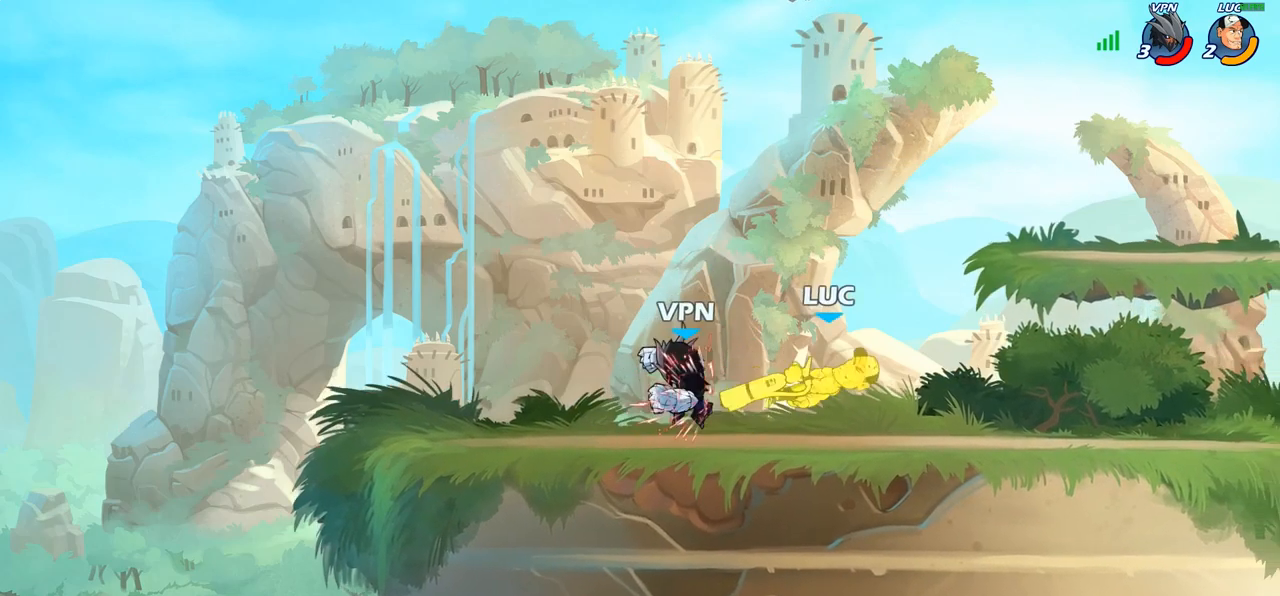
{"buttons": ["CIRCLE"], "left_stick": "down-left", "right_stick": "center", "events": [[350, "left_stick", "down-left"], [417, "CIRCLE", "down"]]}
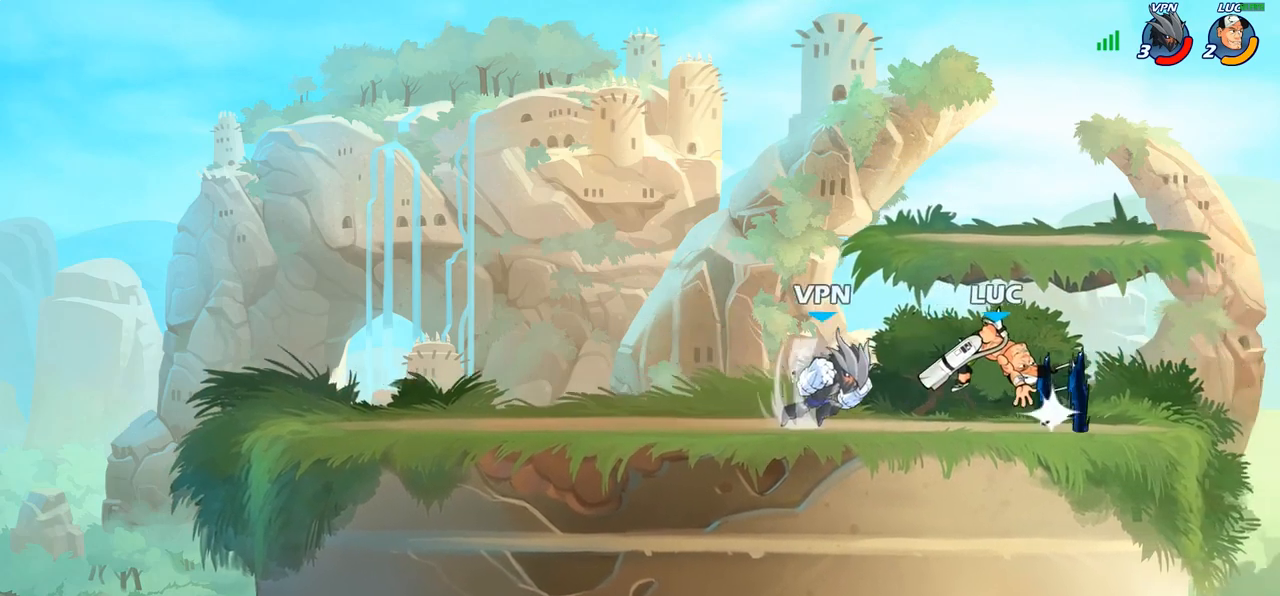
{"buttons": [], "left_stick": "center", "right_stick": "center", "events": [[33, "left_stick", "center"], [117, "CIRCLE", "up"]]}
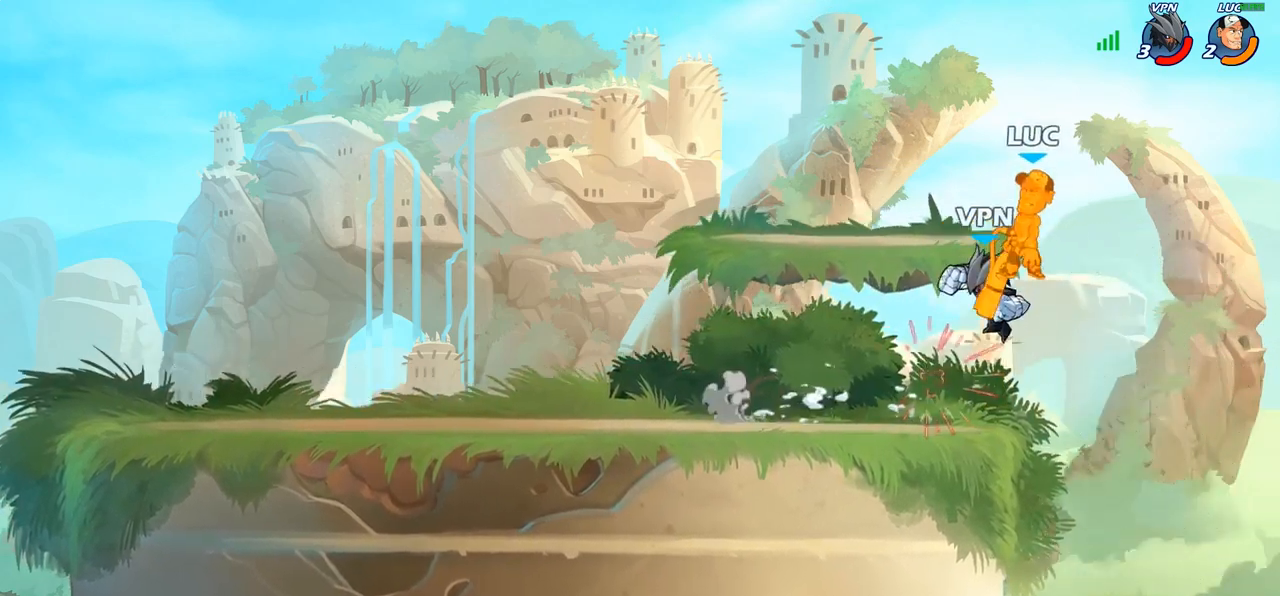
{"buttons": [], "left_stick": "up-left", "right_stick": "center", "events": [[150, "CROSS", "down"], [167, "left_stick", "up-right"], [233, "R2", "down"], [317, "CROSS", "up"], [450, "left_stick", "up-left"], [500, "R2", "up"]]}